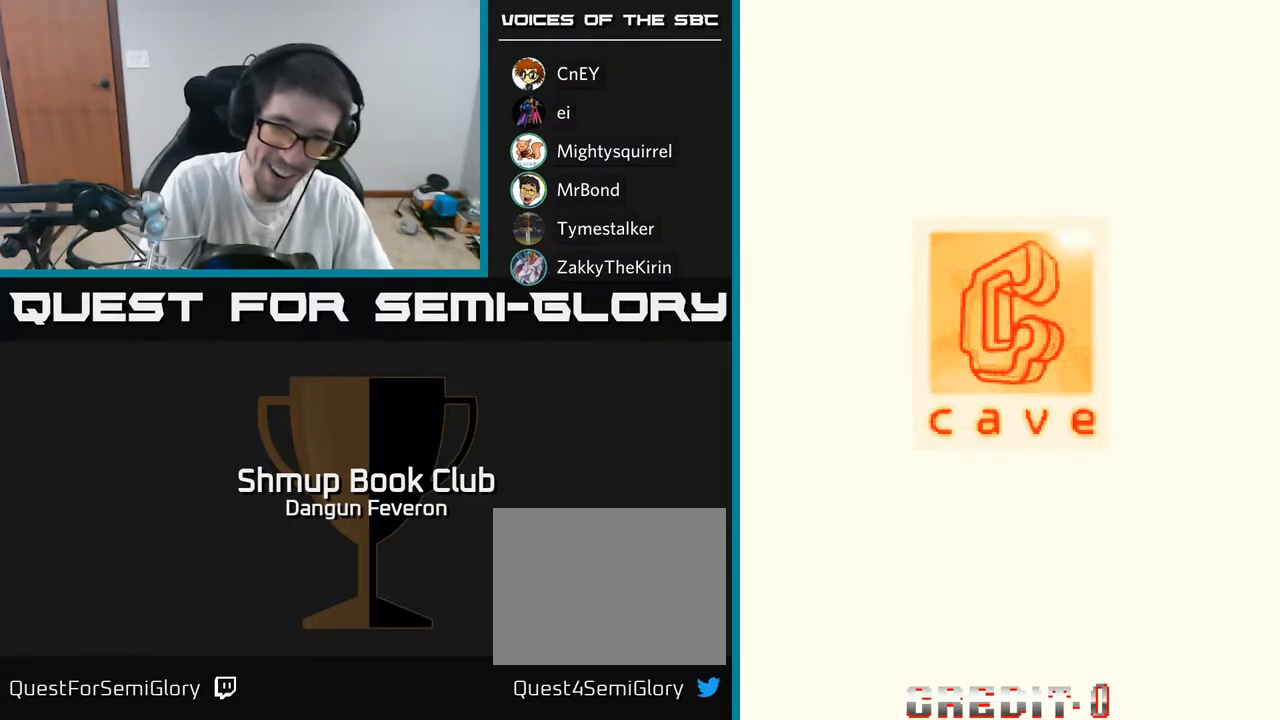
Gameplay with a controller (Xbox layout); each line is a JSON object with the inputs held at the frame after it. "events" lists button and stick changes between this image and that frame as [ms after this image, input, new state], when the widget could be followed in between.
{"buttons": [], "left_stick": "center", "right_stick": "center", "events": [[50, "SELECT", "down"], [167, "SELECT", "up"]]}
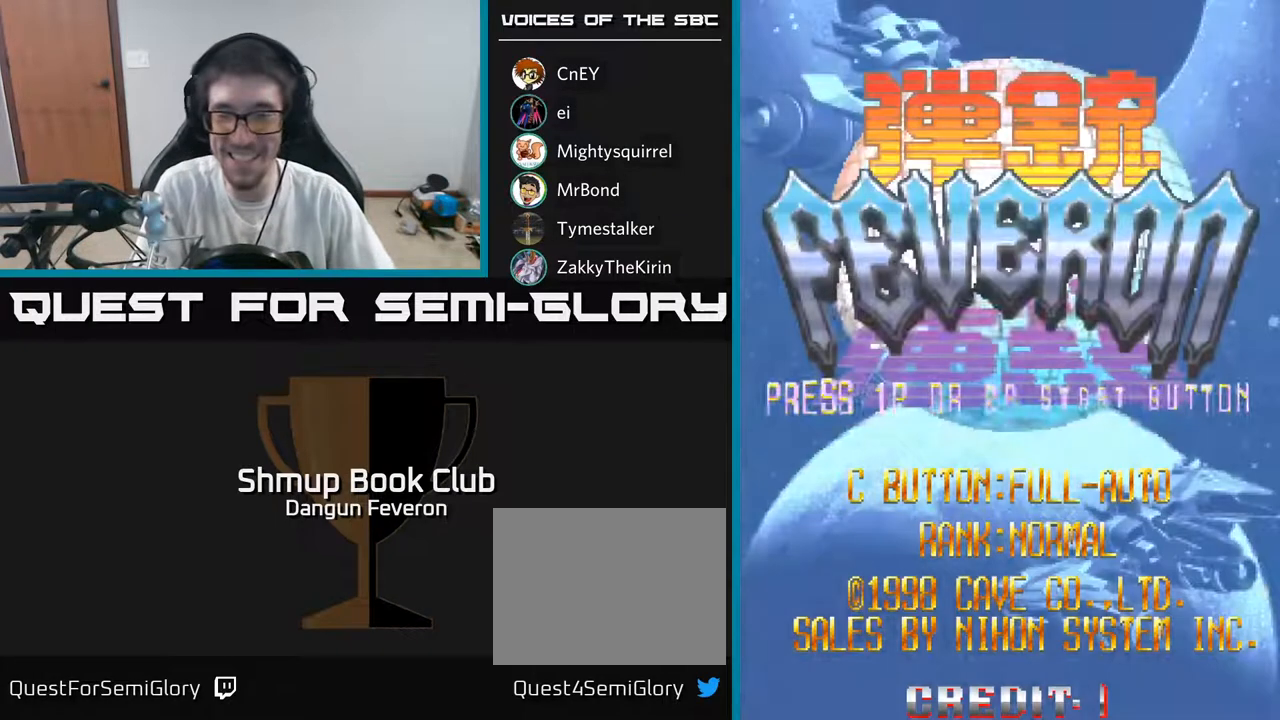
{"buttons": [], "left_stick": "center", "right_stick": "center", "events": []}
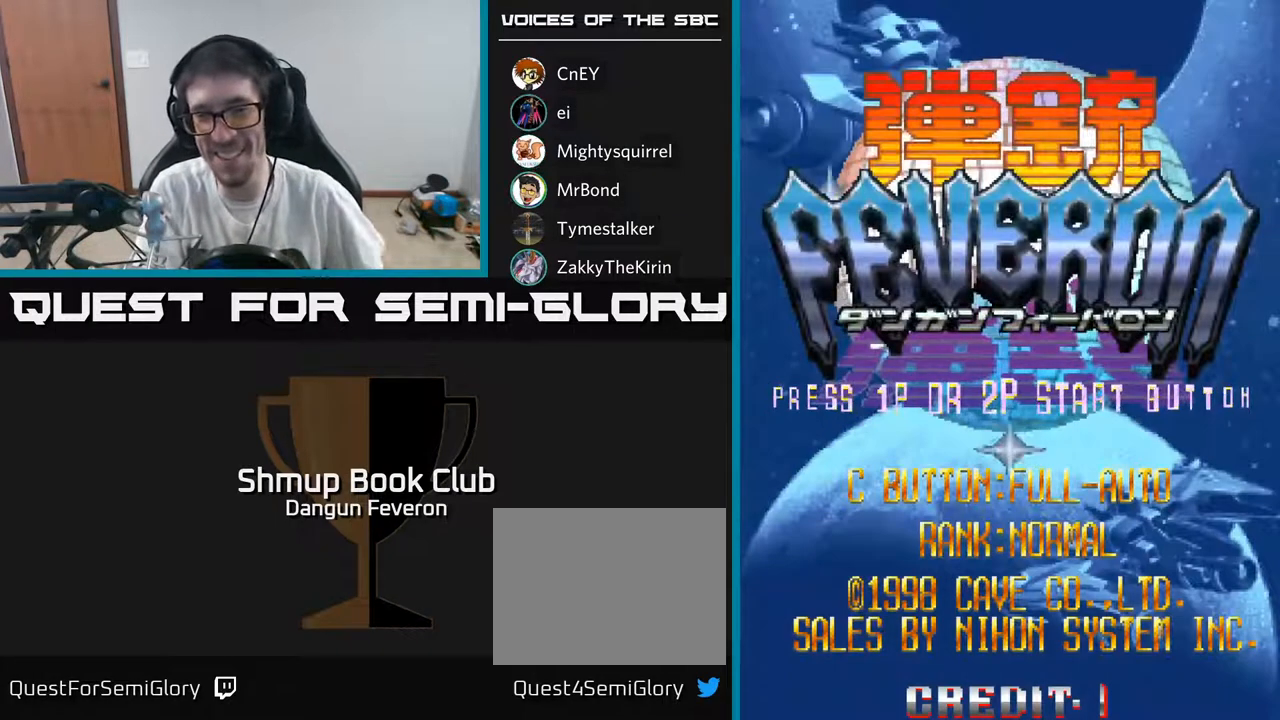
{"buttons": [], "left_stick": "center", "right_stick": "center", "events": [[50, "START", "down"], [233, "START", "up"]]}
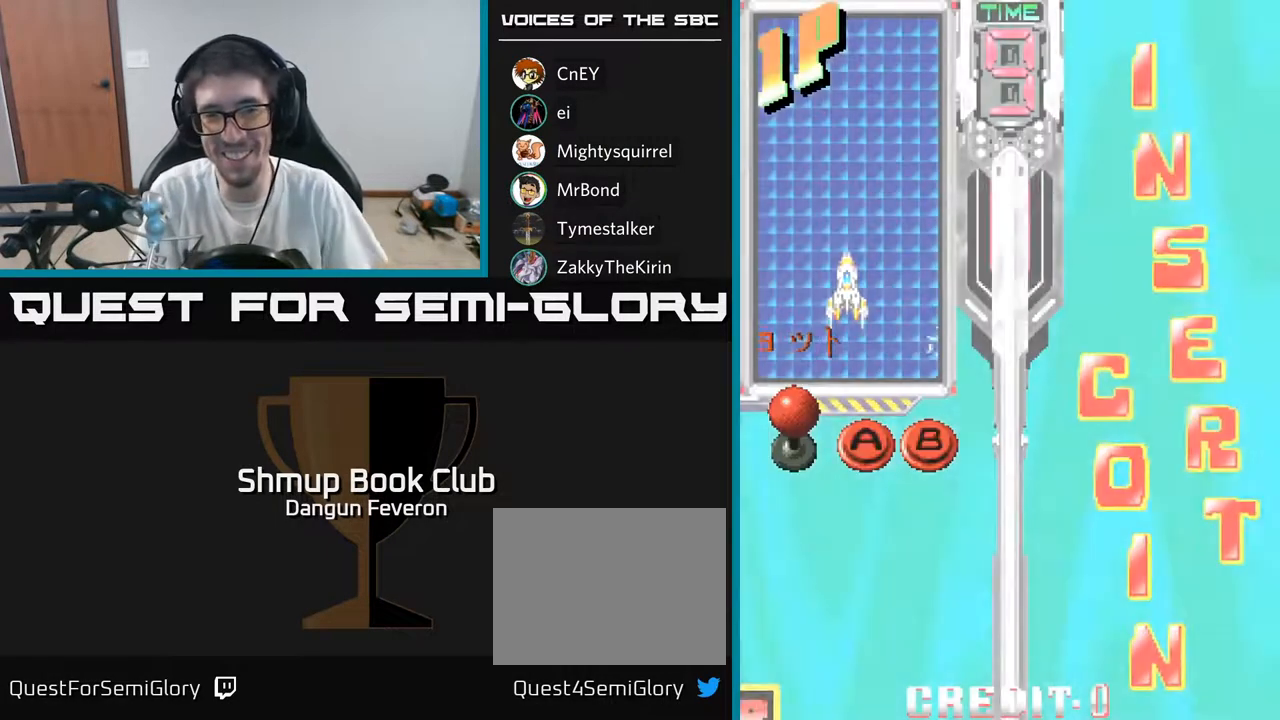
{"buttons": [], "left_stick": "center", "right_stick": "center", "events": []}
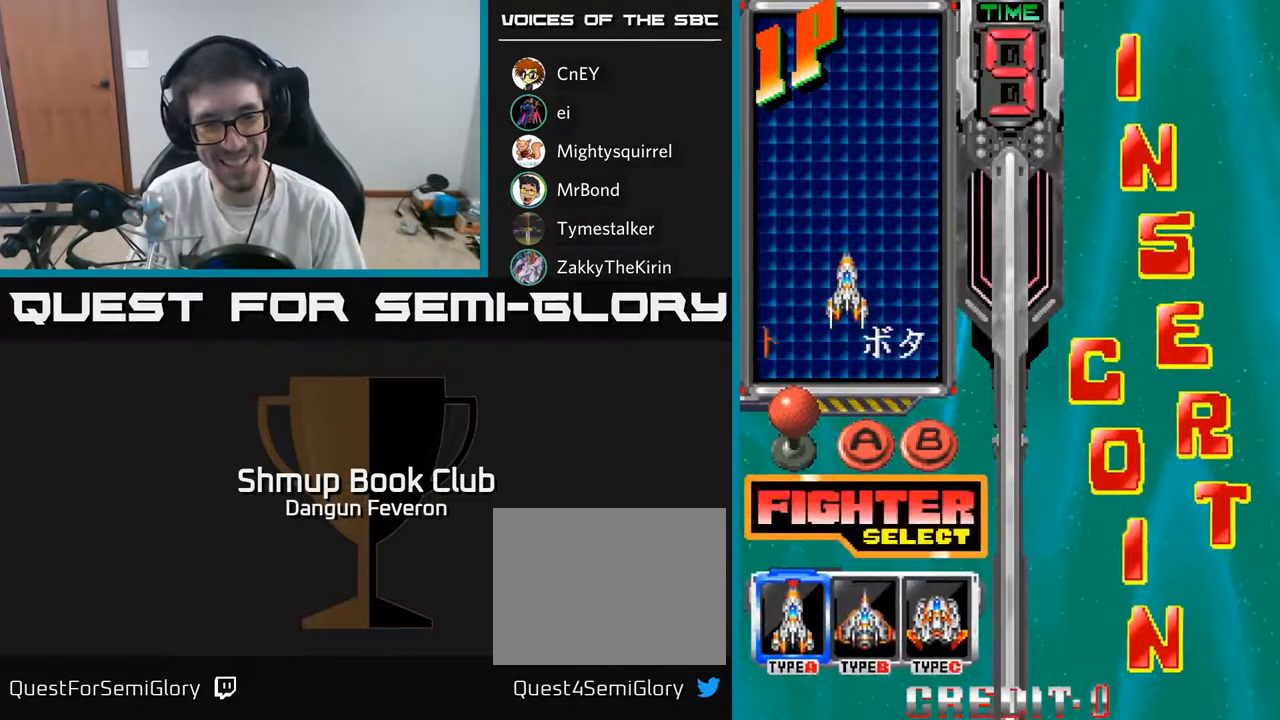
{"buttons": [], "left_stick": "center", "right_stick": "center", "events": [[100, "DPAD_RIGHT", "down"], [200, "DPAD_RIGHT", "up"], [317, "A", "down"], [417, "A", "up"]]}
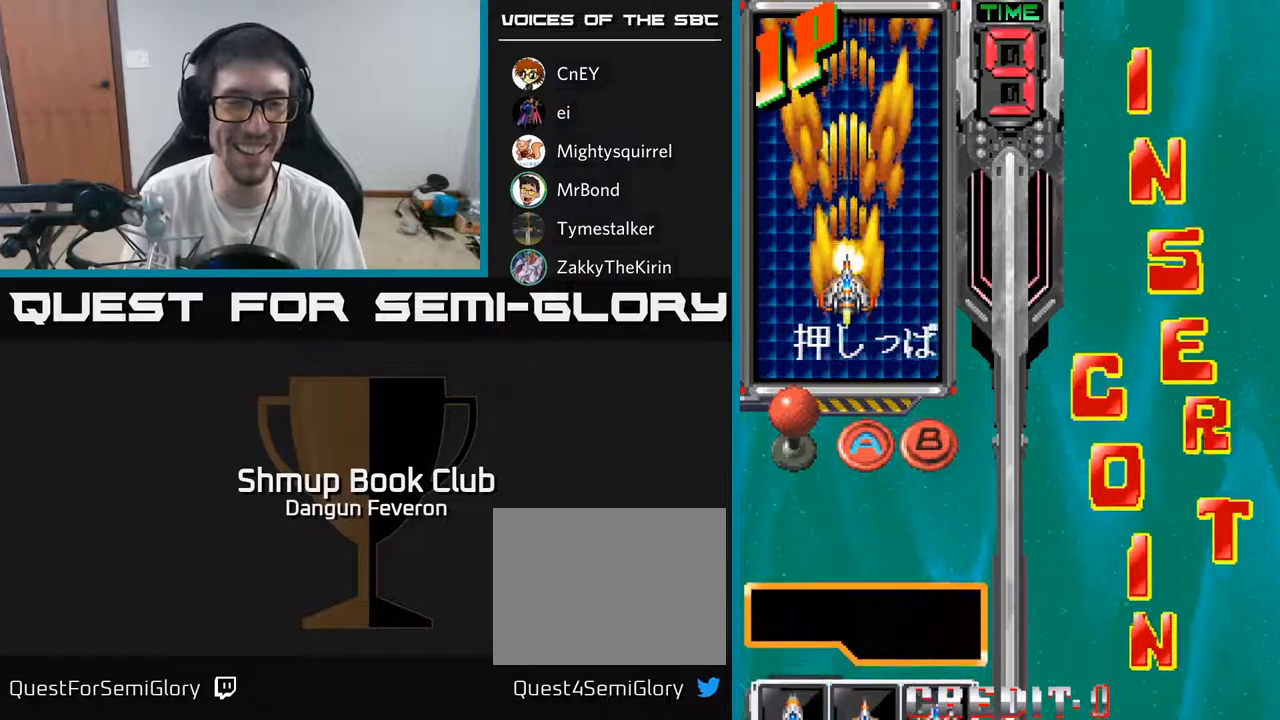
{"buttons": [], "left_stick": "center", "right_stick": "center", "events": []}
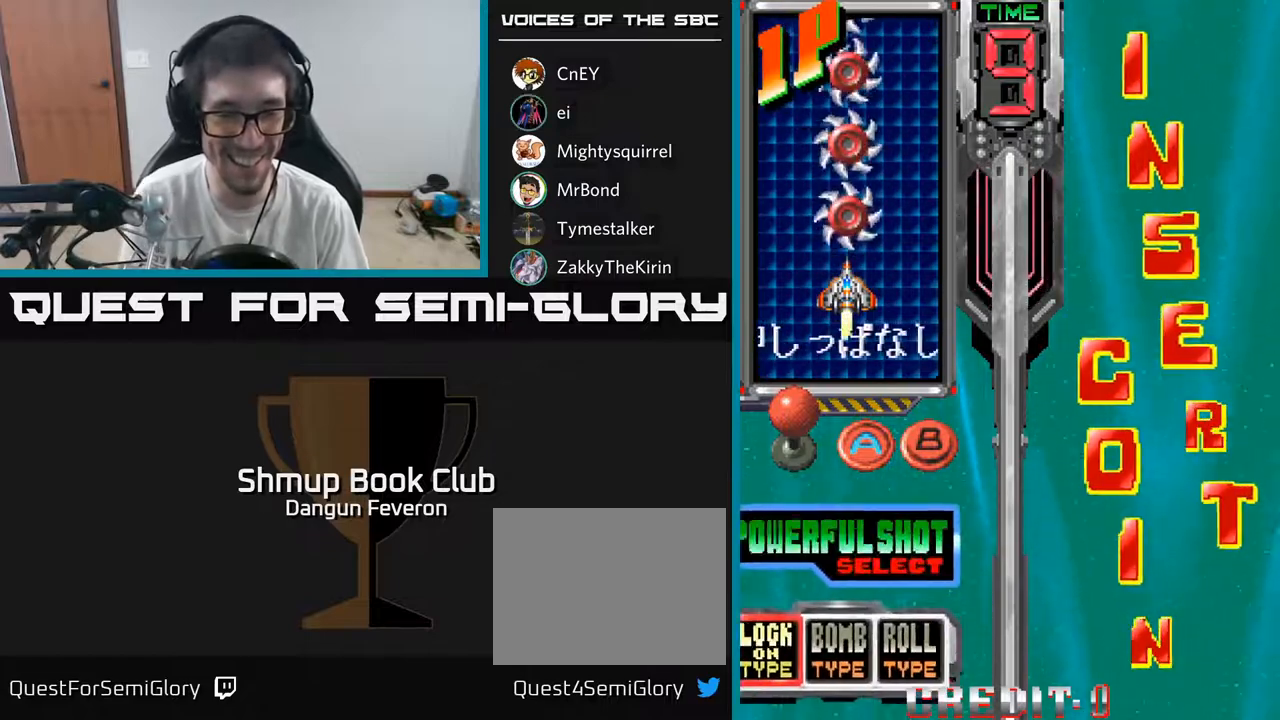
{"buttons": ["DPAD_RIGHT"], "left_stick": "center", "right_stick": "center", "events": [[283, "DPAD_RIGHT", "down"], [367, "DPAD_RIGHT", "up"], [467, "DPAD_RIGHT", "down"]]}
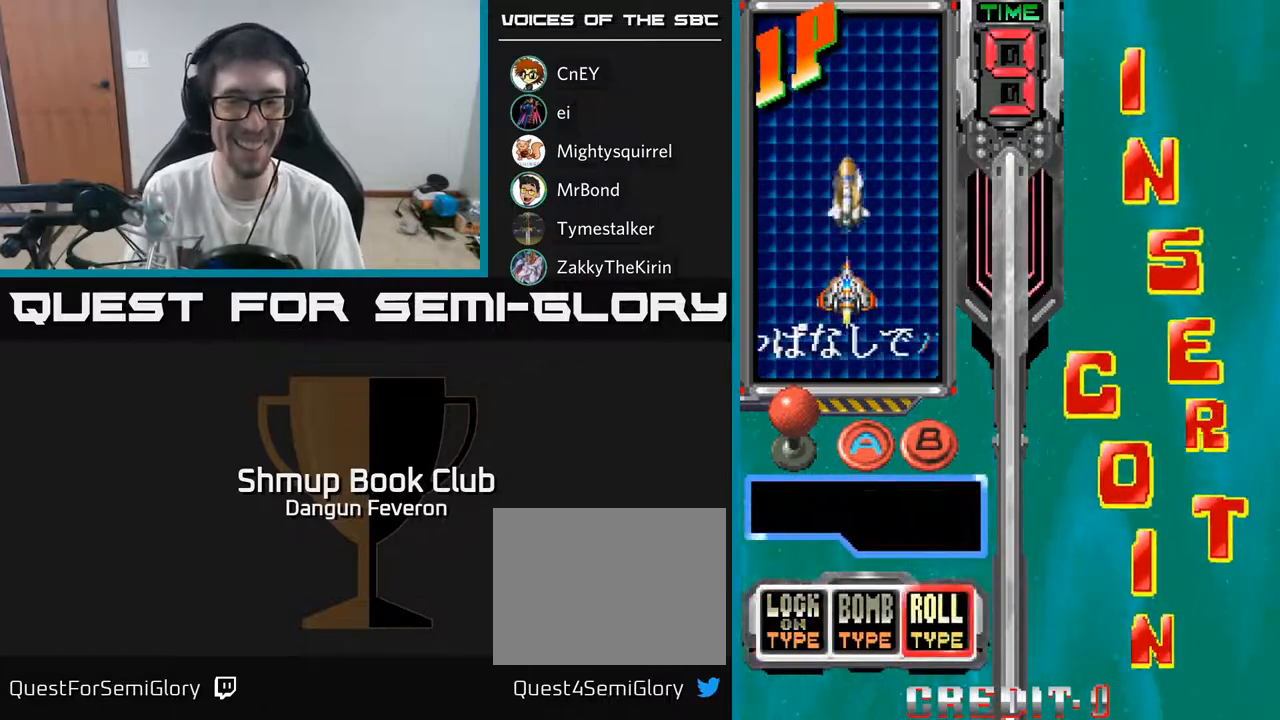
{"buttons": [], "left_stick": "center", "right_stick": "center", "events": [[33, "DPAD_RIGHT", "up"], [83, "A", "down"], [200, "A", "up"]]}
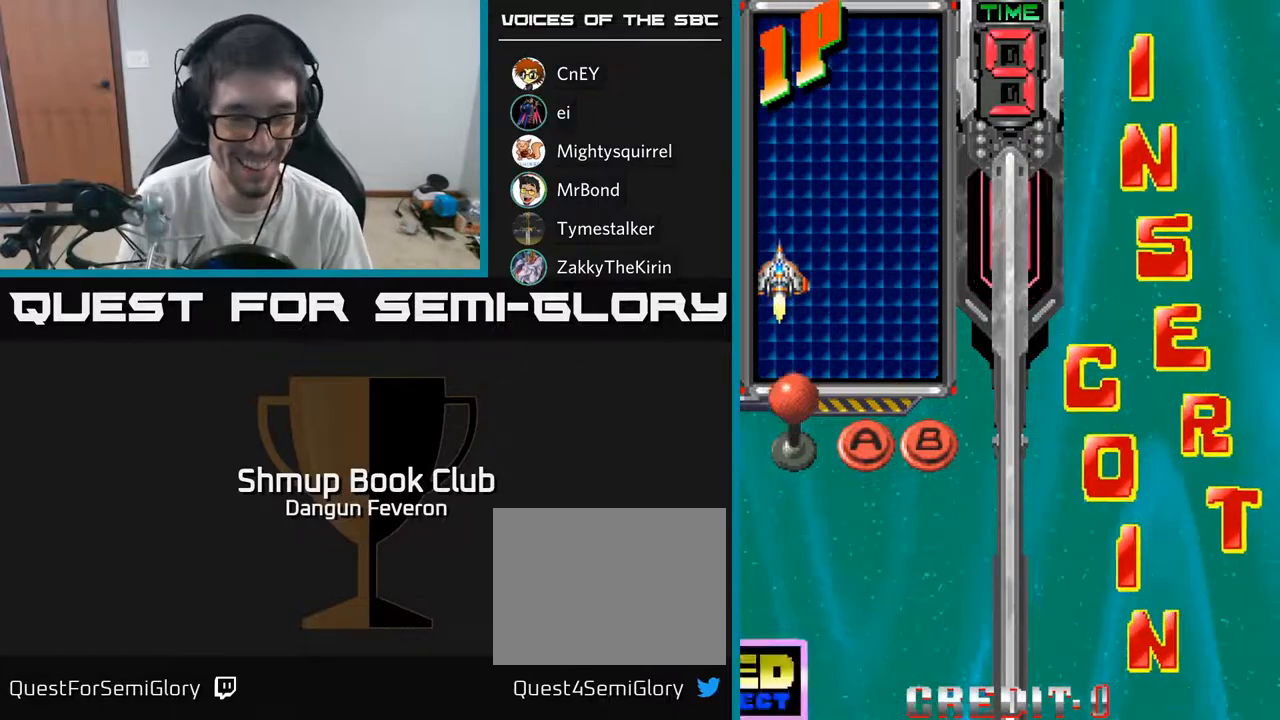
{"buttons": ["DPAD_DOWN"], "left_stick": "center", "right_stick": "center", "events": [[417, "DPAD_DOWN", "down"]]}
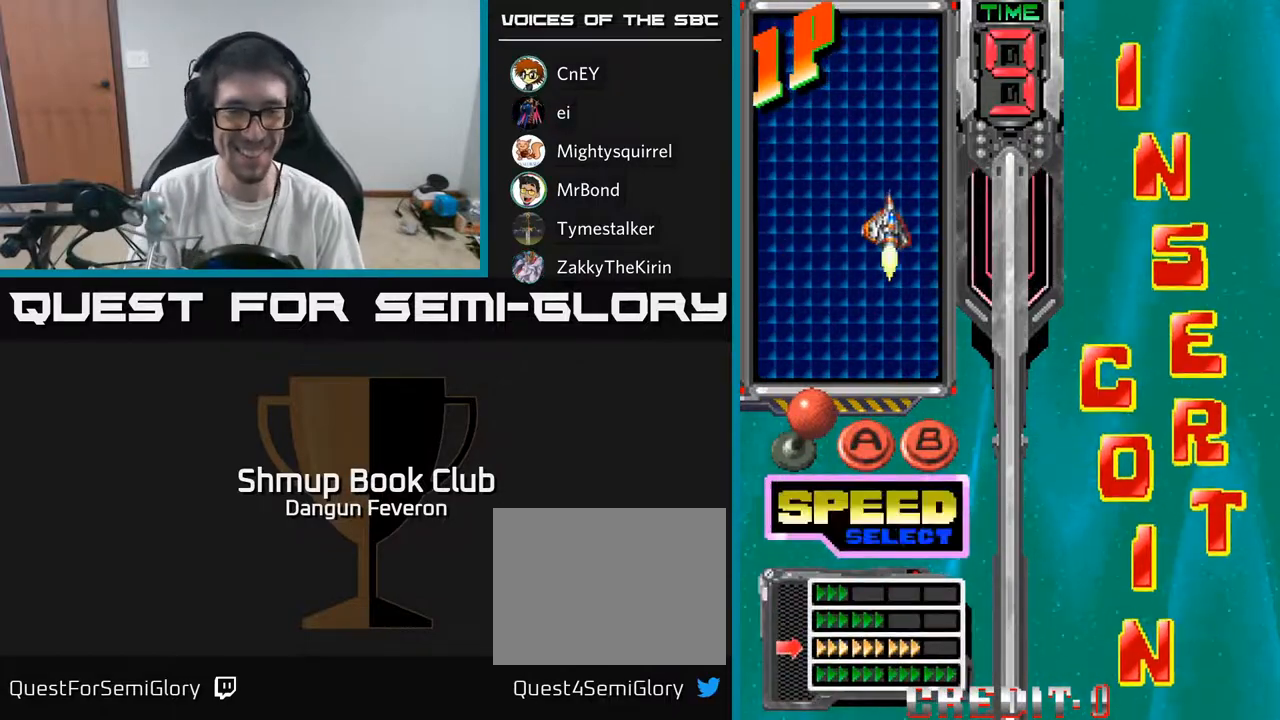
{"buttons": [], "left_stick": "center", "right_stick": "center", "events": [[17, "DPAD_DOWN", "up"], [100, "DPAD_DOWN", "down"], [217, "DPAD_DOWN", "up"], [267, "A", "down"], [350, "A", "up"]]}
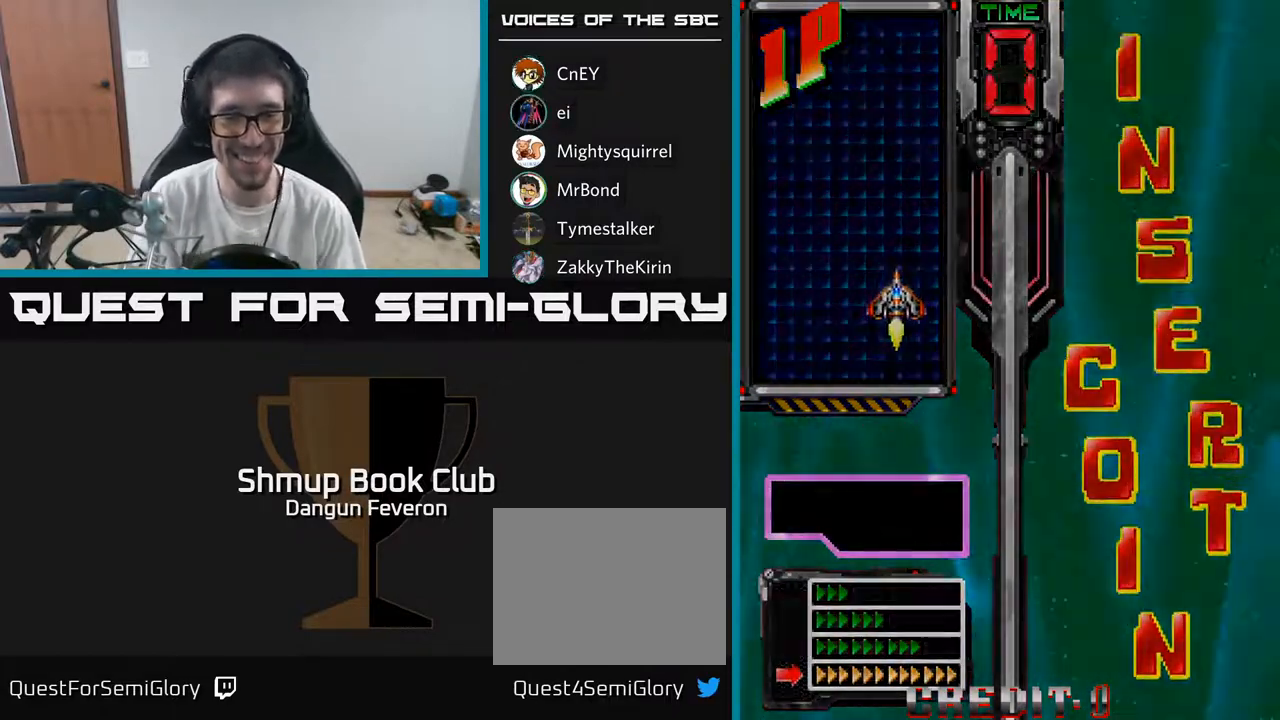
{"buttons": [], "left_stick": "center", "right_stick": "center", "events": []}
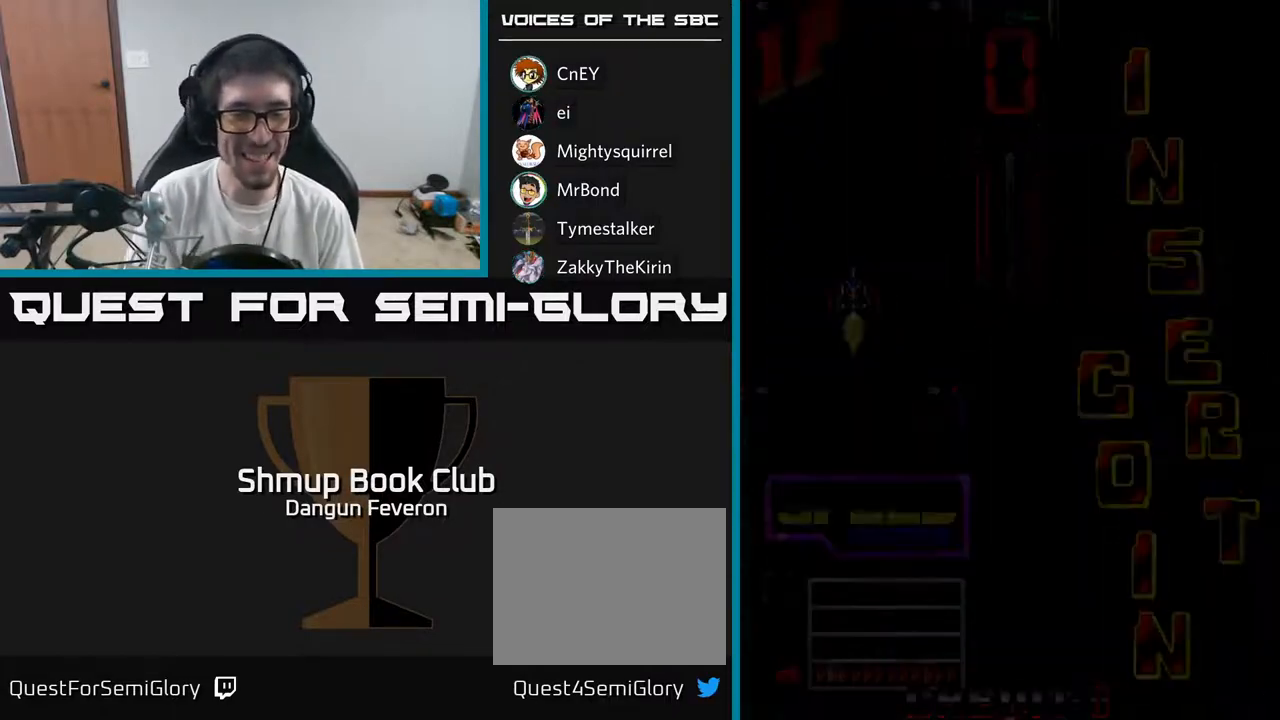
{"buttons": [], "left_stick": "center", "right_stick": "center", "events": []}
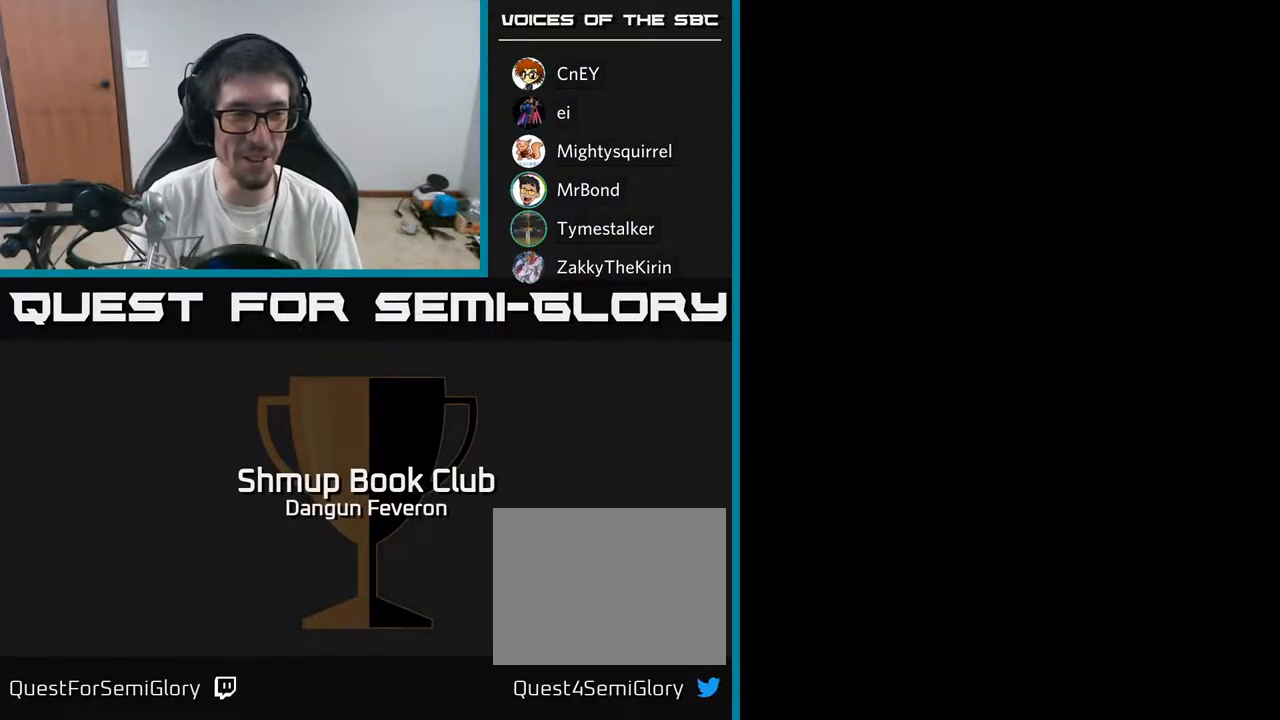
{"buttons": [], "left_stick": "center", "right_stick": "center", "events": []}
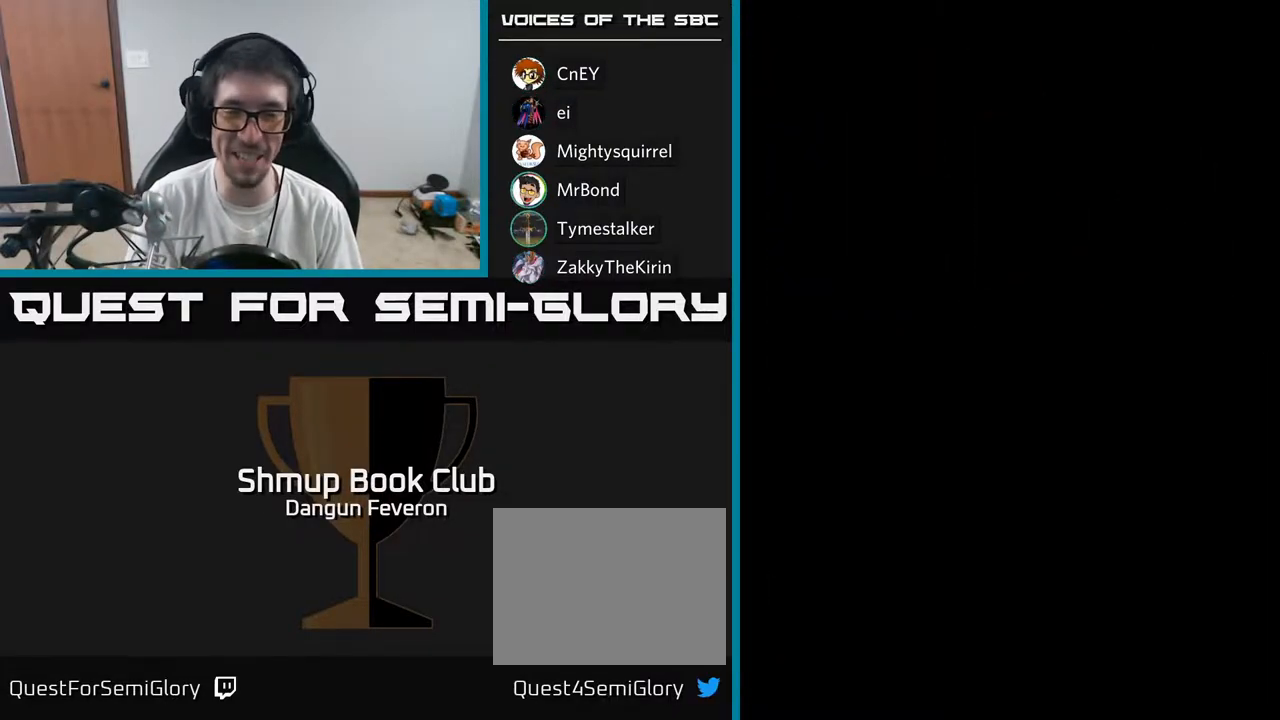
{"buttons": [], "left_stick": "center", "right_stick": "center", "events": []}
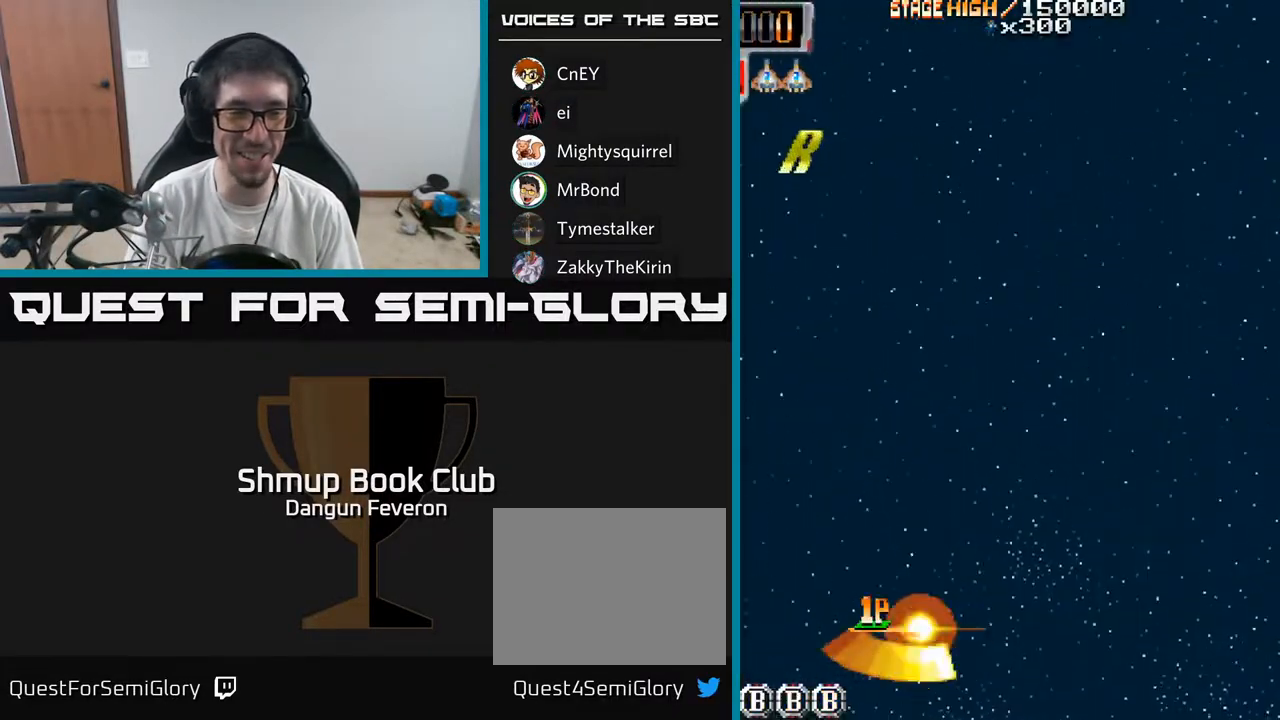
{"buttons": ["R2", "DPAD_UP"], "left_stick": "center", "right_stick": "center", "events": [[383, "R2", "down"], [483, "DPAD_UP", "down"]]}
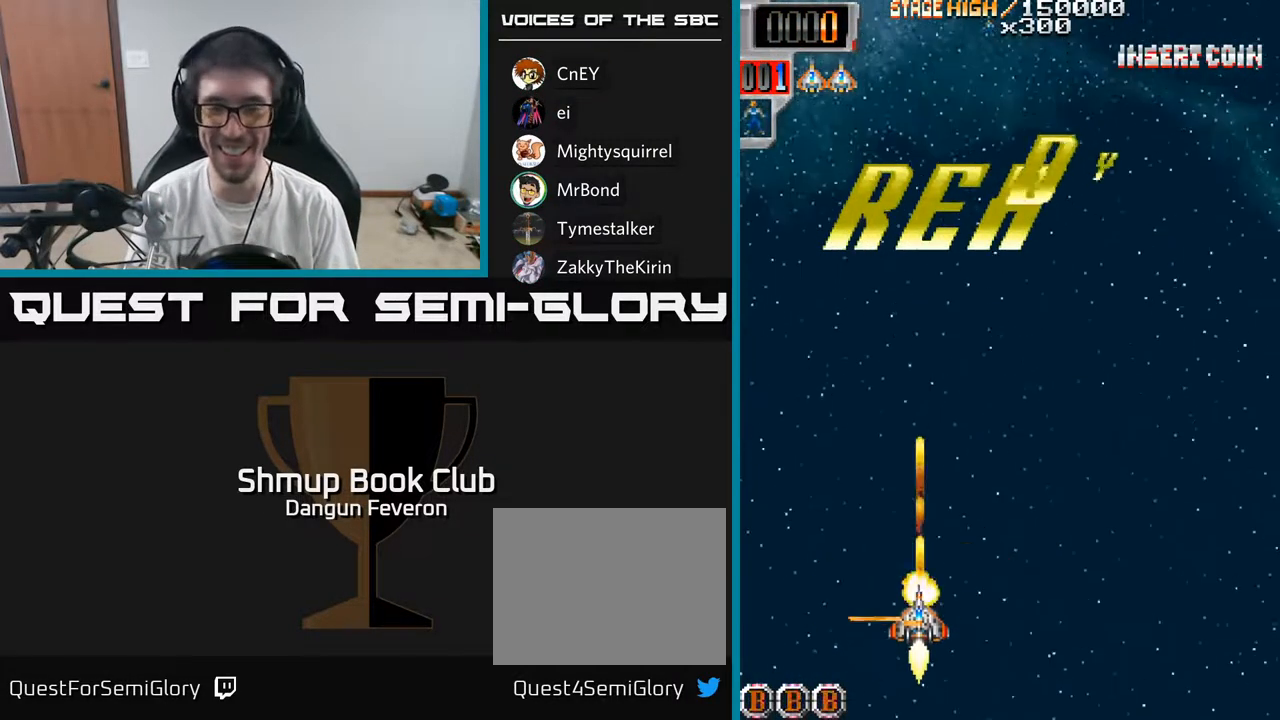
{"buttons": ["R2", "DPAD_UP"], "left_stick": "center", "right_stick": "center", "events": []}
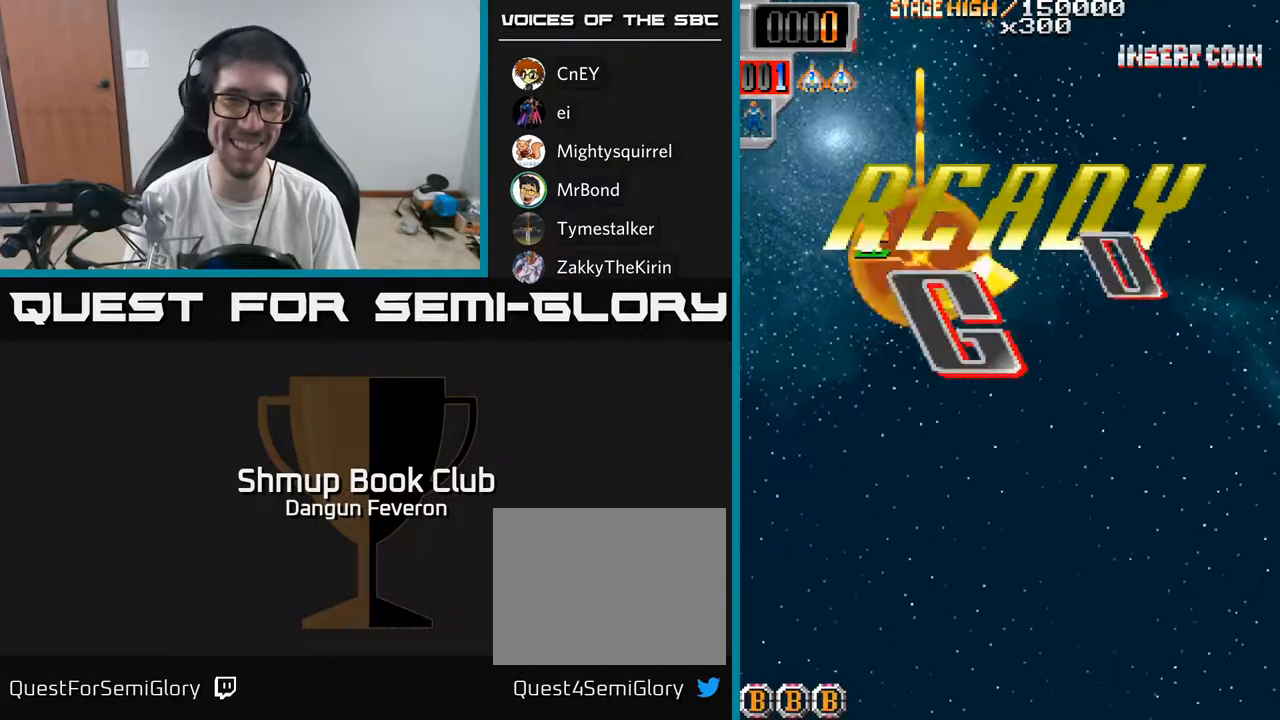
{"buttons": ["R2"], "left_stick": "center", "right_stick": "center", "events": [[17, "DPAD_UP", "up"], [250, "DPAD_LEFT", "down"], [367, "DPAD_LEFT", "up"]]}
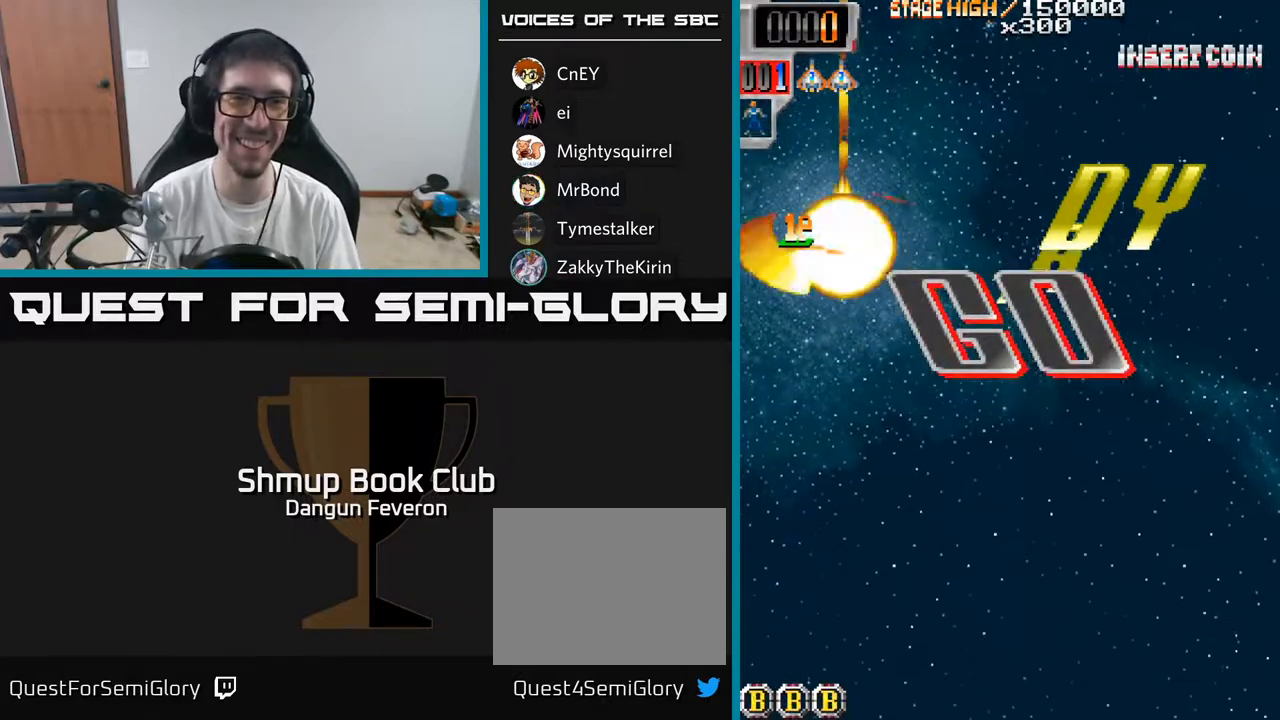
{"buttons": ["R2", "DPAD_DOWN", "DPAD_RIGHT"], "left_stick": "center", "right_stick": "center", "events": [[217, "DPAD_RIGHT", "down"], [250, "DPAD_DOWN", "down"]]}
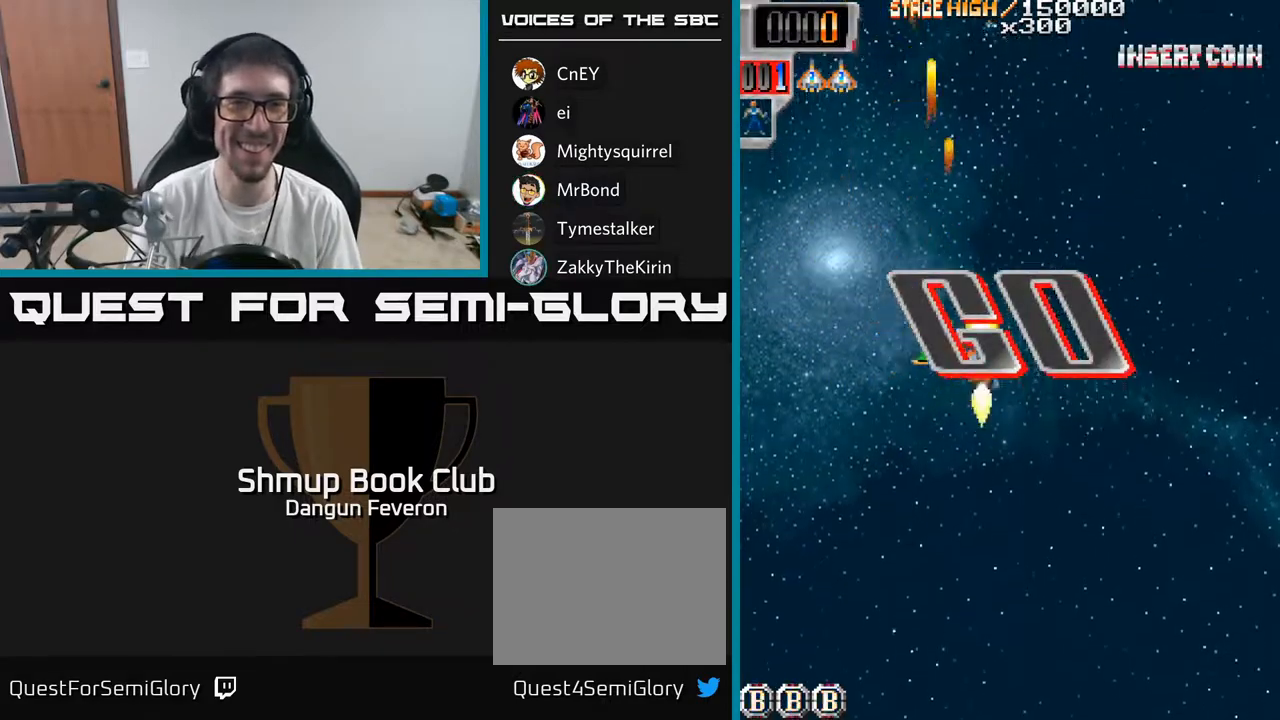
{"buttons": ["R2", "DPAD_UP"], "left_stick": "center", "right_stick": "center", "events": [[67, "DPAD_DOWN", "up"], [67, "DPAD_RIGHT", "up"], [133, "DPAD_LEFT", "down"], [367, "DPAD_UP", "down"], [400, "DPAD_LEFT", "up"]]}
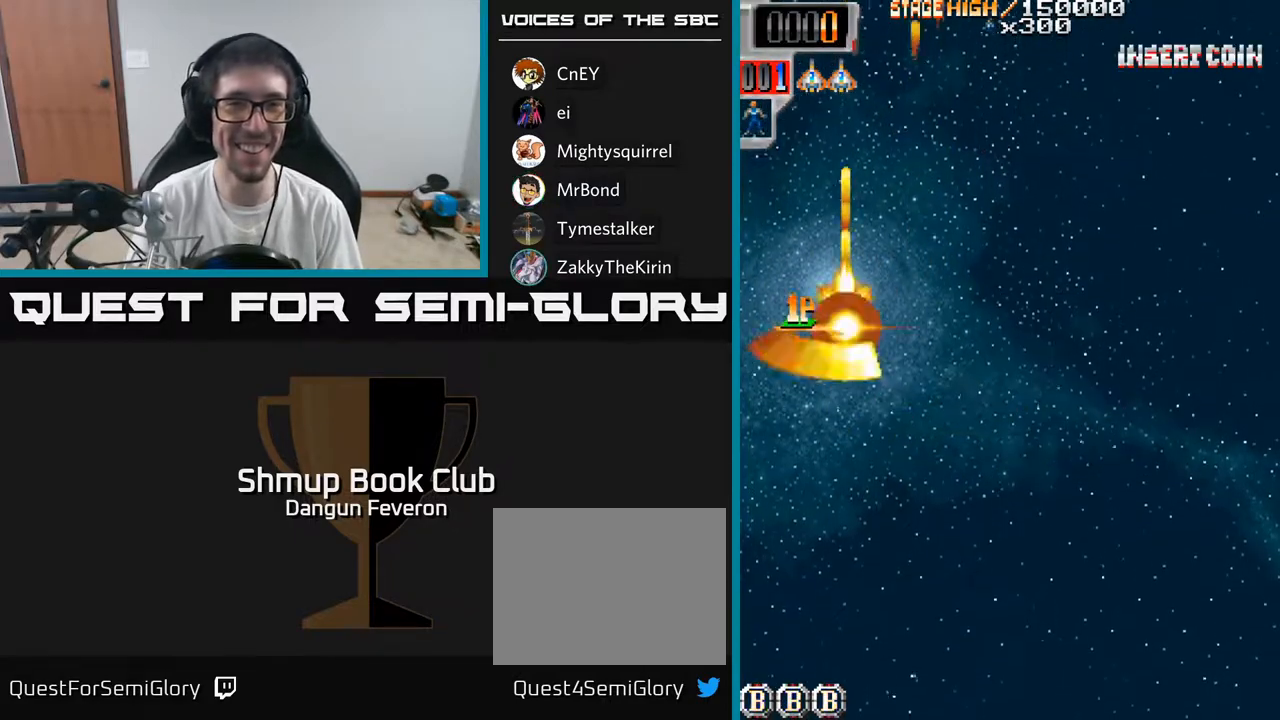
{"buttons": ["R2", "DPAD_LEFT"], "left_stick": "center", "right_stick": "center", "events": [[33, "DPAD_UP", "up"], [50, "DPAD_RIGHT", "down"], [317, "DPAD_RIGHT", "up"], [400, "DPAD_LEFT", "down"]]}
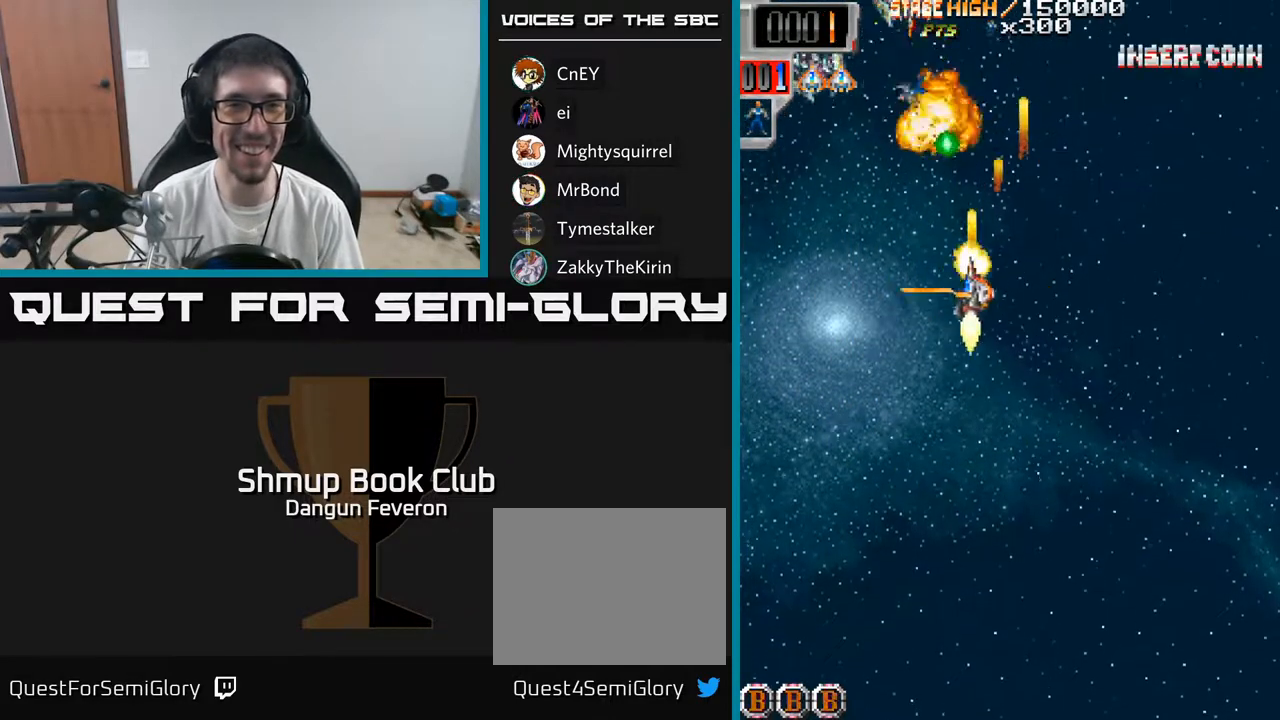
{"buttons": ["R2", "DPAD_LEFT"], "left_stick": "center", "right_stick": "center", "events": [[150, "DPAD_LEFT", "up"], [200, "DPAD_RIGHT", "down"], [317, "DPAD_DOWN", "down"], [317, "DPAD_RIGHT", "up"], [367, "DPAD_LEFT", "down"], [500, "DPAD_DOWN", "up"]]}
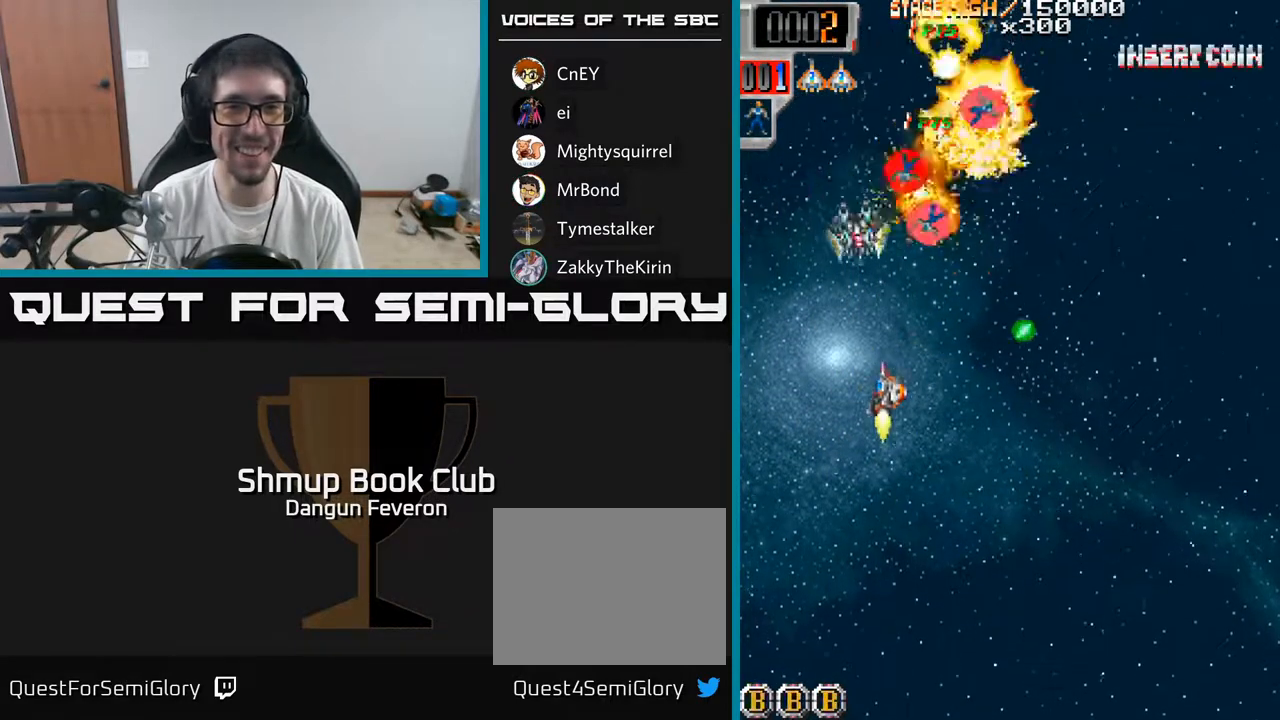
{"buttons": ["R2", "DPAD_DOWN", "DPAD_RIGHT"], "left_stick": "center", "right_stick": "center", "events": [[67, "DPAD_LEFT", "up"], [100, "DPAD_RIGHT", "down"], [100, "DPAD_UP", "down"], [267, "DPAD_RIGHT", "up"], [350, "DPAD_LEFT", "down"], [383, "DPAD_UP", "up"], [450, "DPAD_DOWN", "down"], [467, "DPAD_LEFT", "up"], [500, "DPAD_RIGHT", "down"]]}
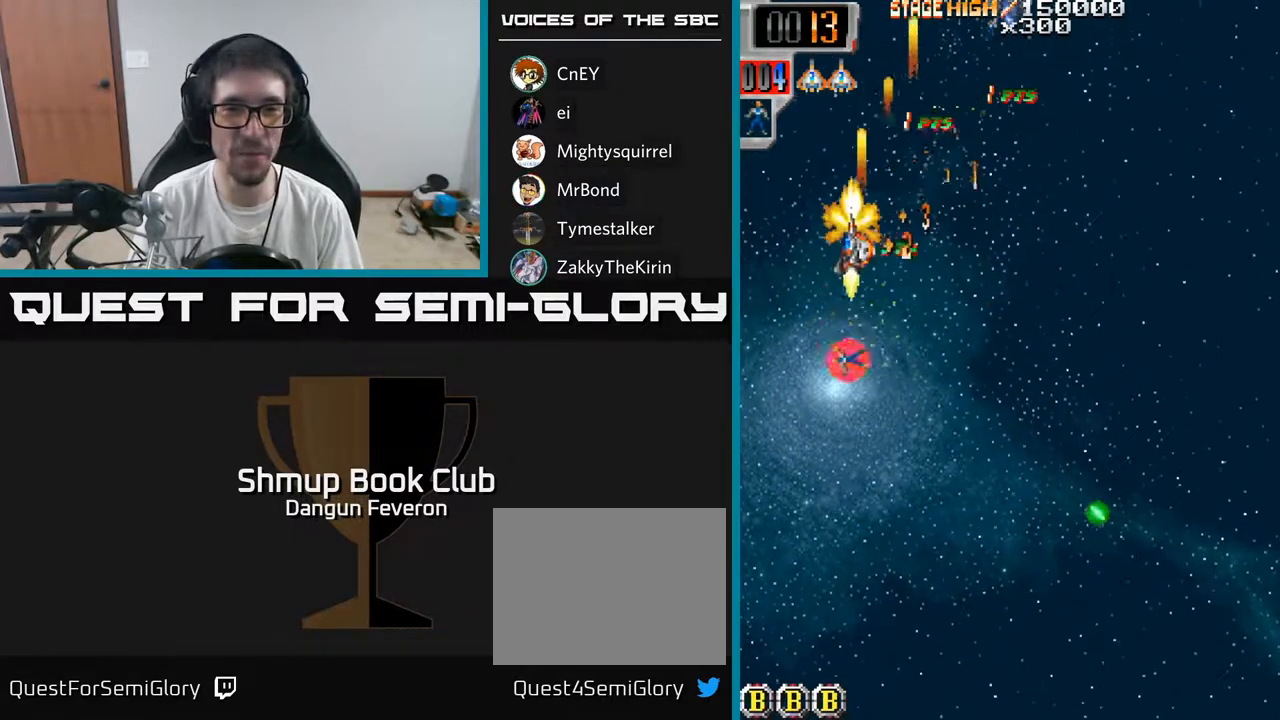
{"buttons": ["R2", "DPAD_DOWN", "DPAD_LEFT"], "left_stick": "center", "right_stick": "center", "events": [[33, "DPAD_DOWN", "up"], [200, "DPAD_DOWN", "down"], [200, "DPAD_RIGHT", "up"], [250, "DPAD_LEFT", "down"]]}
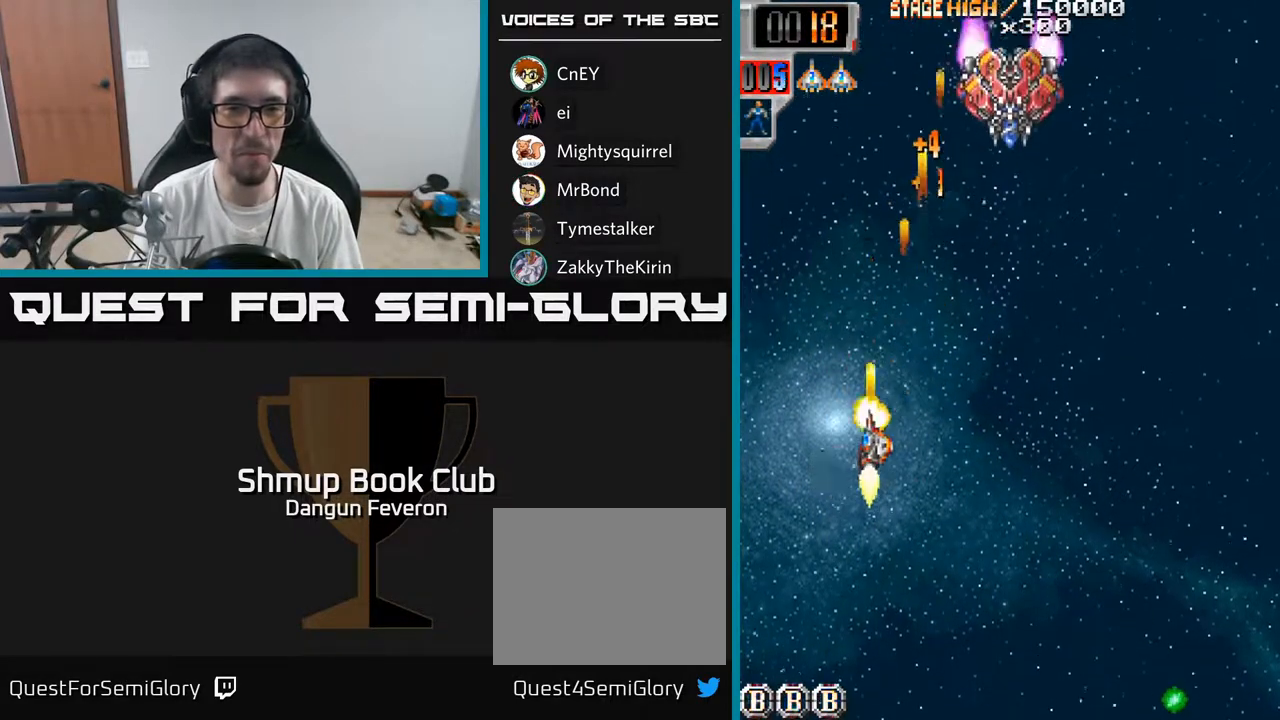
{"buttons": ["R2", "DPAD_UP"], "left_stick": "center", "right_stick": "center", "events": [[50, "DPAD_DOWN", "up"], [100, "DPAD_LEFT", "up"], [117, "DPAD_RIGHT", "down"], [133, "DPAD_UP", "down"], [483, "DPAD_RIGHT", "up"]]}
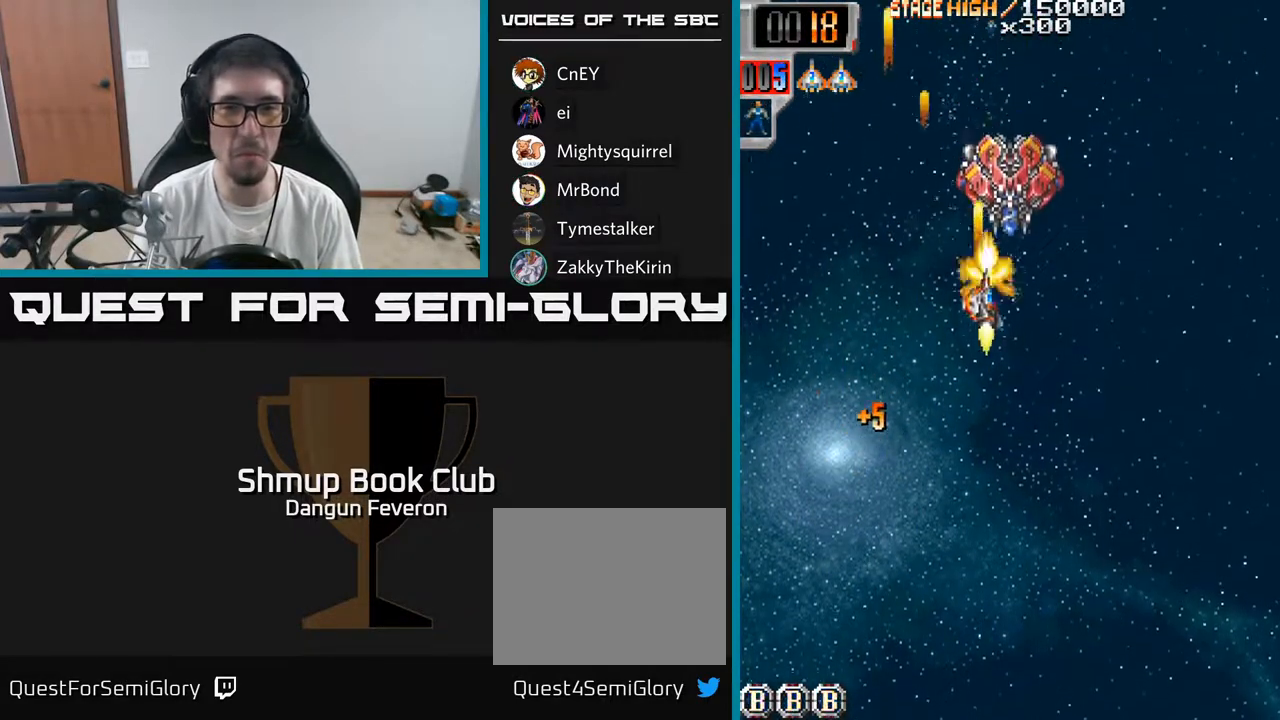
{"buttons": ["R2"], "left_stick": "center", "right_stick": "center", "events": [[83, "DPAD_UP", "up"], [117, "DPAD_DOWN", "down"], [200, "DPAD_RIGHT", "down"], [217, "DPAD_DOWN", "up"], [250, "DPAD_RIGHT", "up"], [250, "DPAD_UP", "down"], [417, "DPAD_UP", "up"]]}
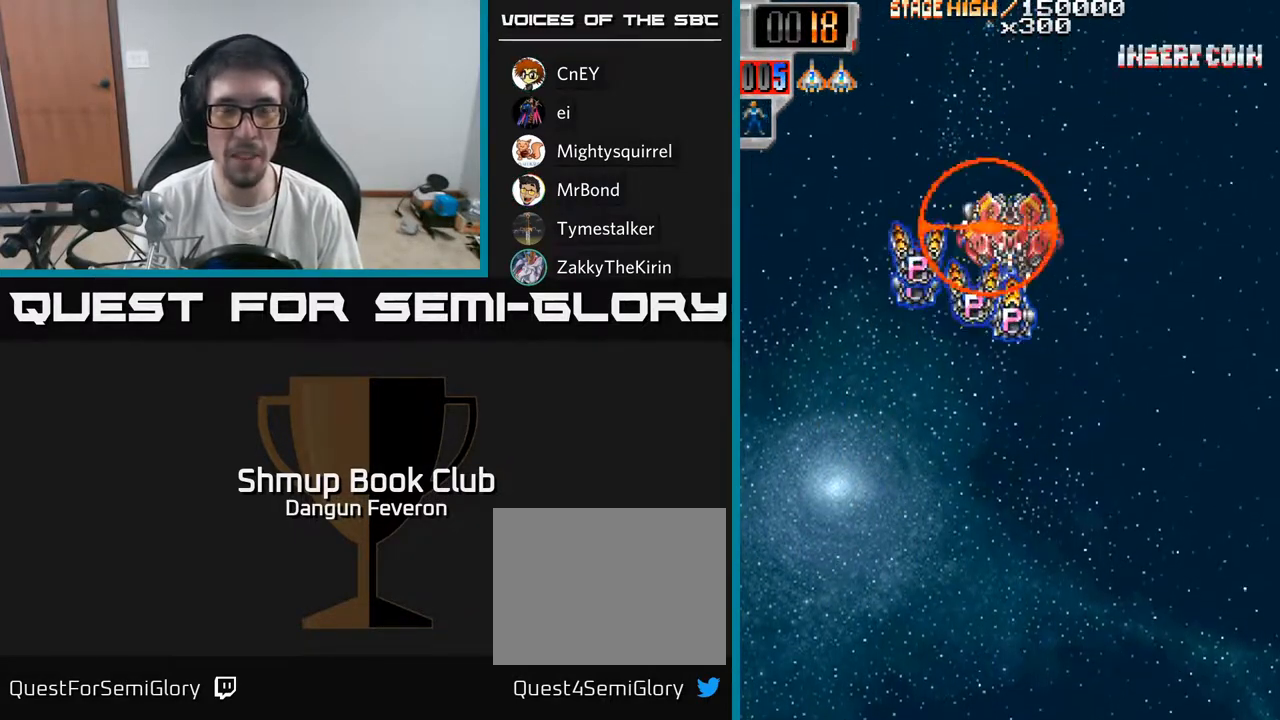
{"buttons": ["R2"], "left_stick": "center", "right_stick": "center", "events": []}
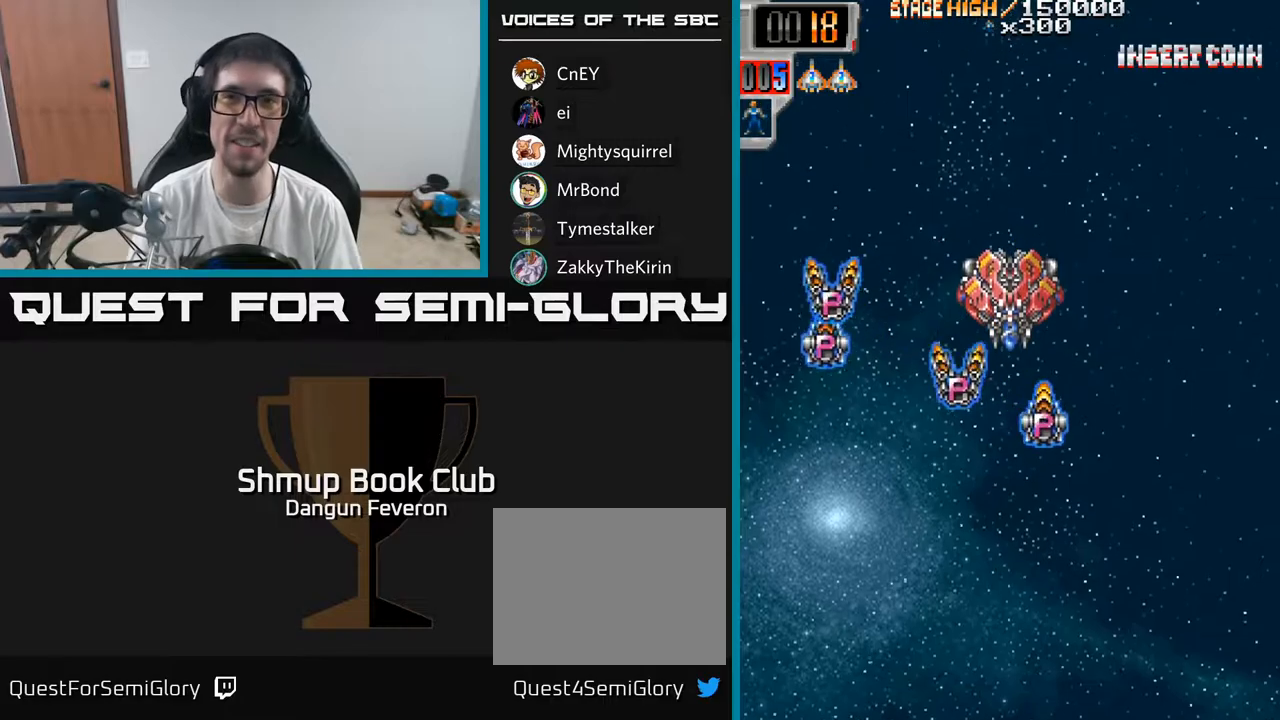
{"buttons": ["R2"], "left_stick": "center", "right_stick": "center", "events": [[133, "R2", "up"], [367, "R2", "down"]]}
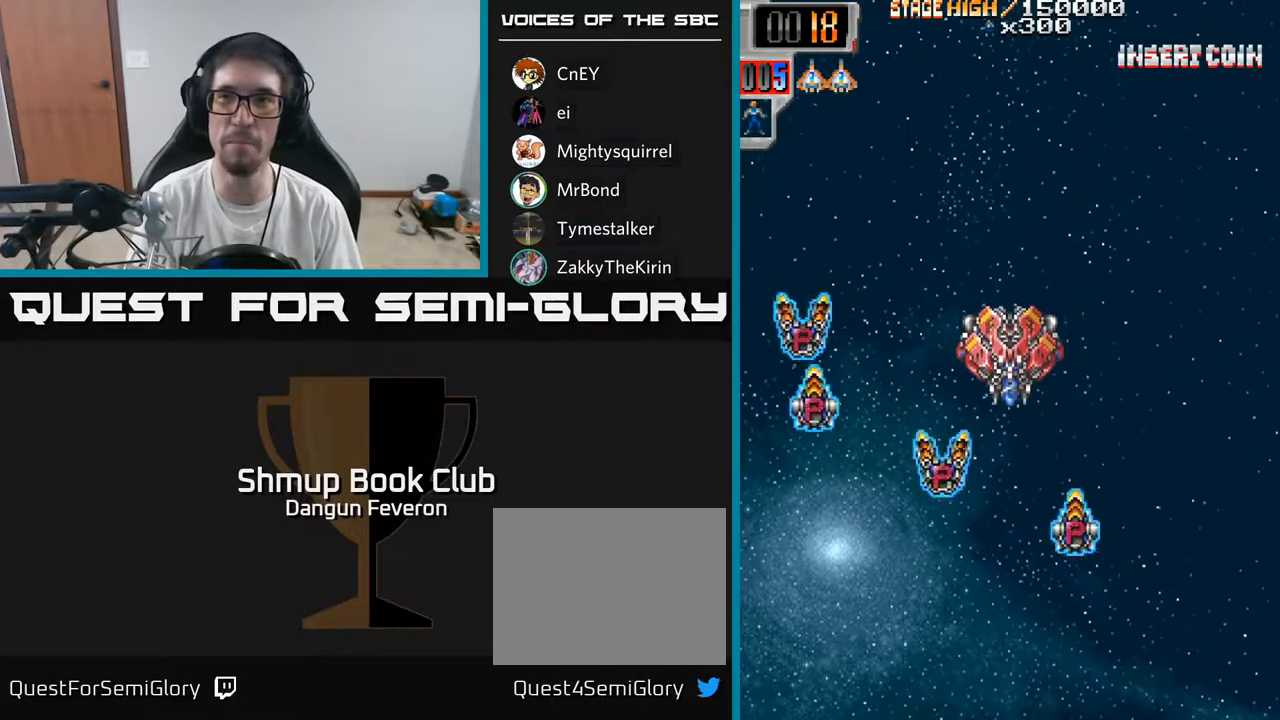
{"buttons": ["R2", "DPAD_UP"], "left_stick": "center", "right_stick": "center", "events": [[317, "DPAD_UP", "down"]]}
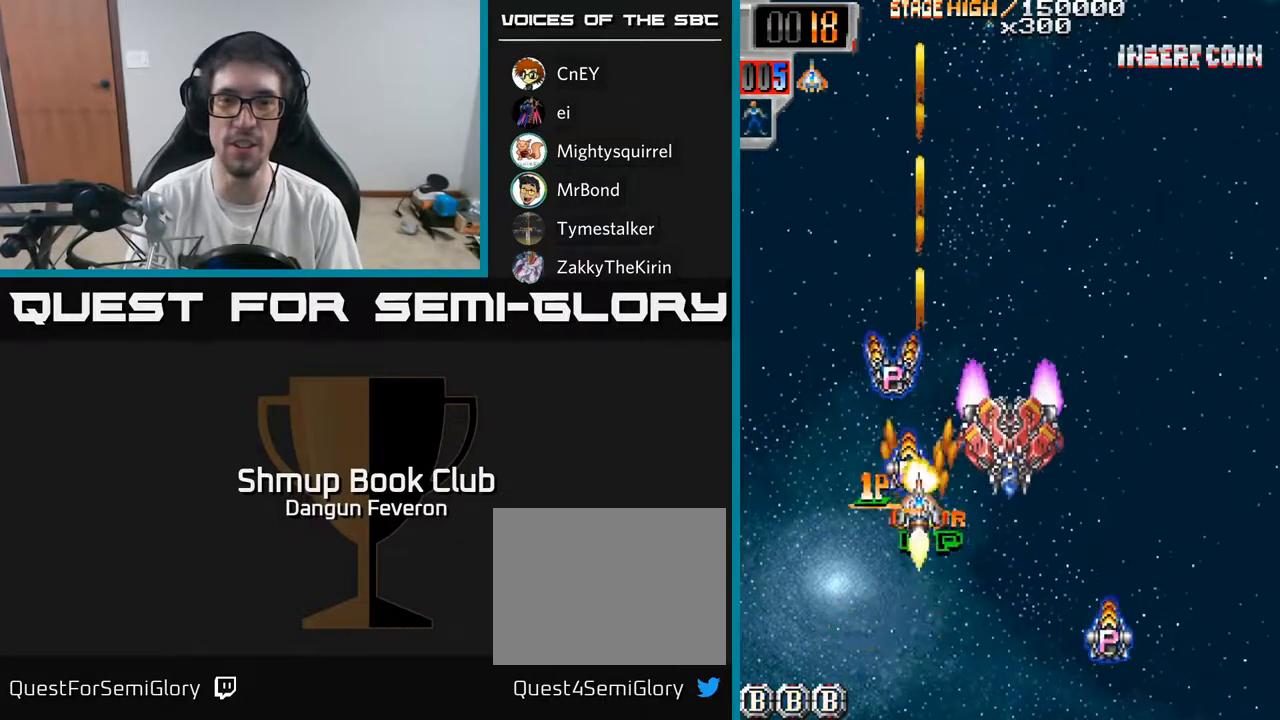
{"buttons": ["R2", "DPAD_DOWN"], "left_stick": "center", "right_stick": "center", "events": [[167, "DPAD_UP", "up"], [233, "DPAD_DOWN", "down"]]}
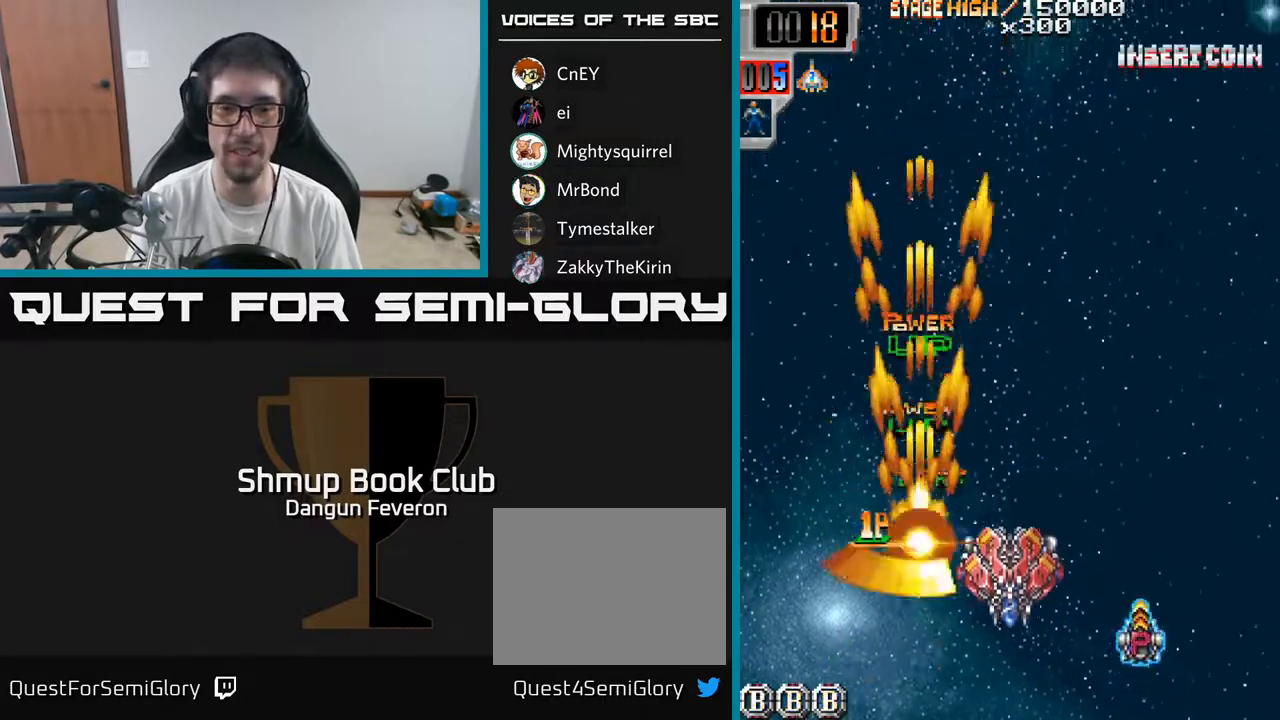
{"buttons": ["R2", "DPAD_UP", "DPAD_RIGHT"], "left_stick": "center", "right_stick": "center", "events": [[50, "DPAD_RIGHT", "down"], [233, "DPAD_DOWN", "up"], [317, "DPAD_UP", "down"]]}